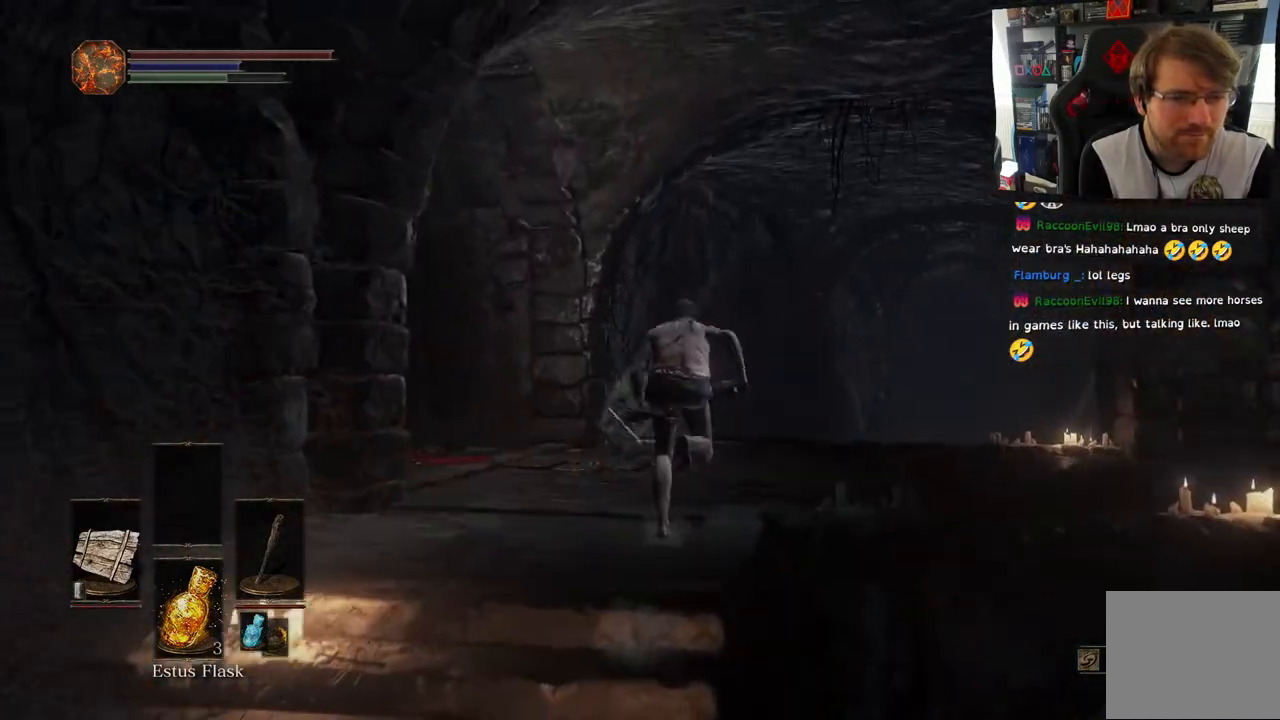
Gameplay with a controller (PlayStation layout); each line is a JSON object with the inputs held at the frame after it. "events" lists button and stick changes between this image and that frame as [ms after this image, input, new state], when the widget could be followed in between.
{"buttons": ["CIRCLE"], "left_stick": "up-right", "right_stick": "center", "events": [[50, "left_stick", "up-right"]]}
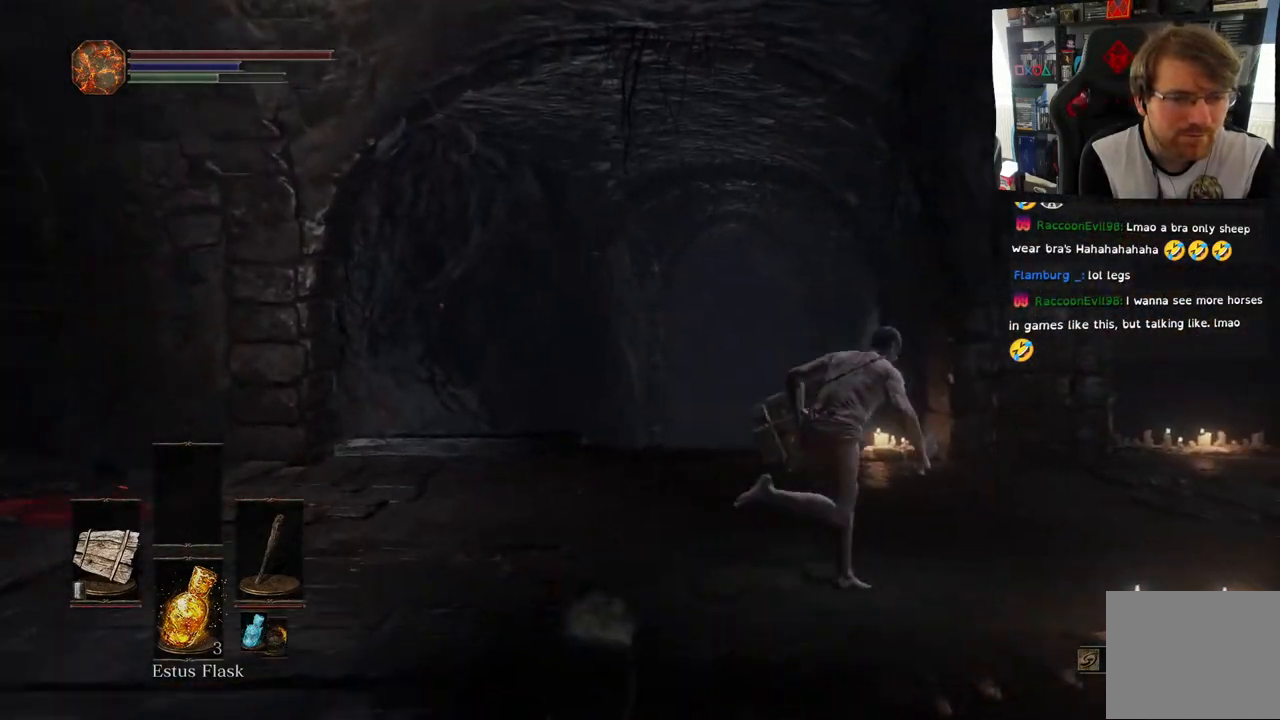
{"buttons": ["CIRCLE"], "left_stick": "up-right", "right_stick": "center", "events": []}
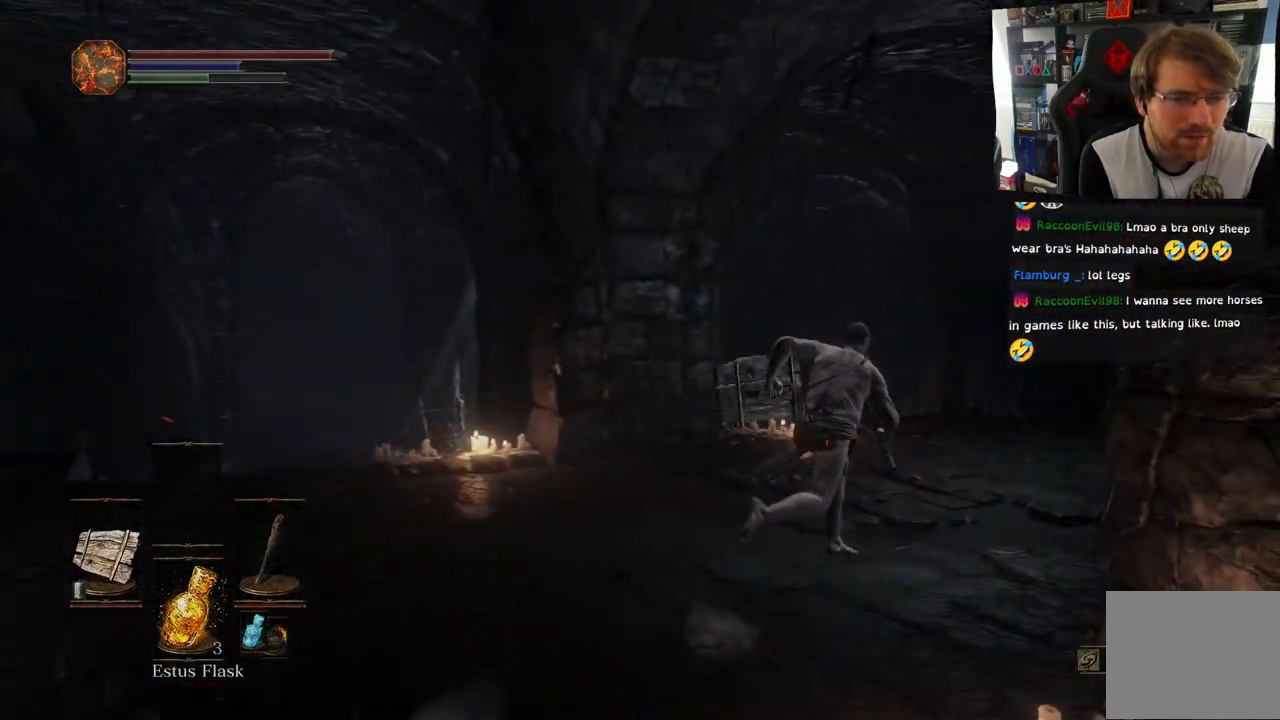
{"buttons": ["CIRCLE"], "left_stick": "up-right", "right_stick": "center", "events": []}
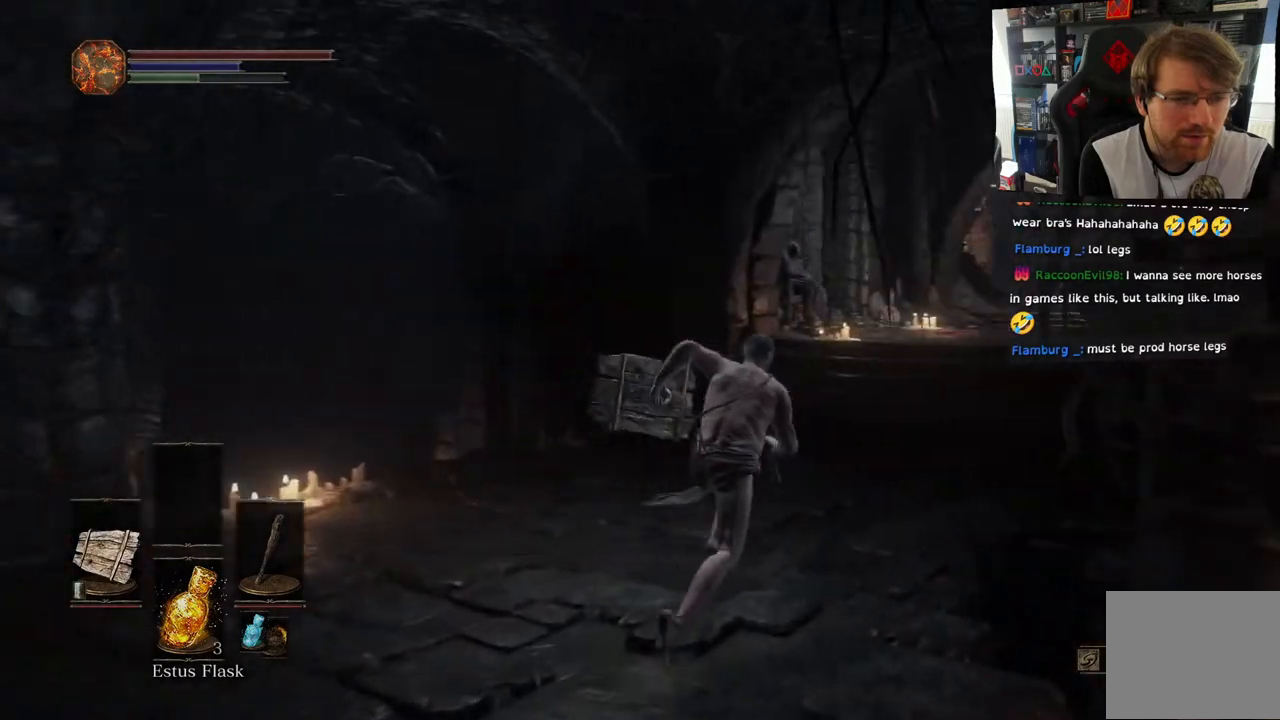
{"buttons": ["CIRCLE"], "left_stick": "up", "right_stick": "center", "events": [[500, "left_stick", "up"]]}
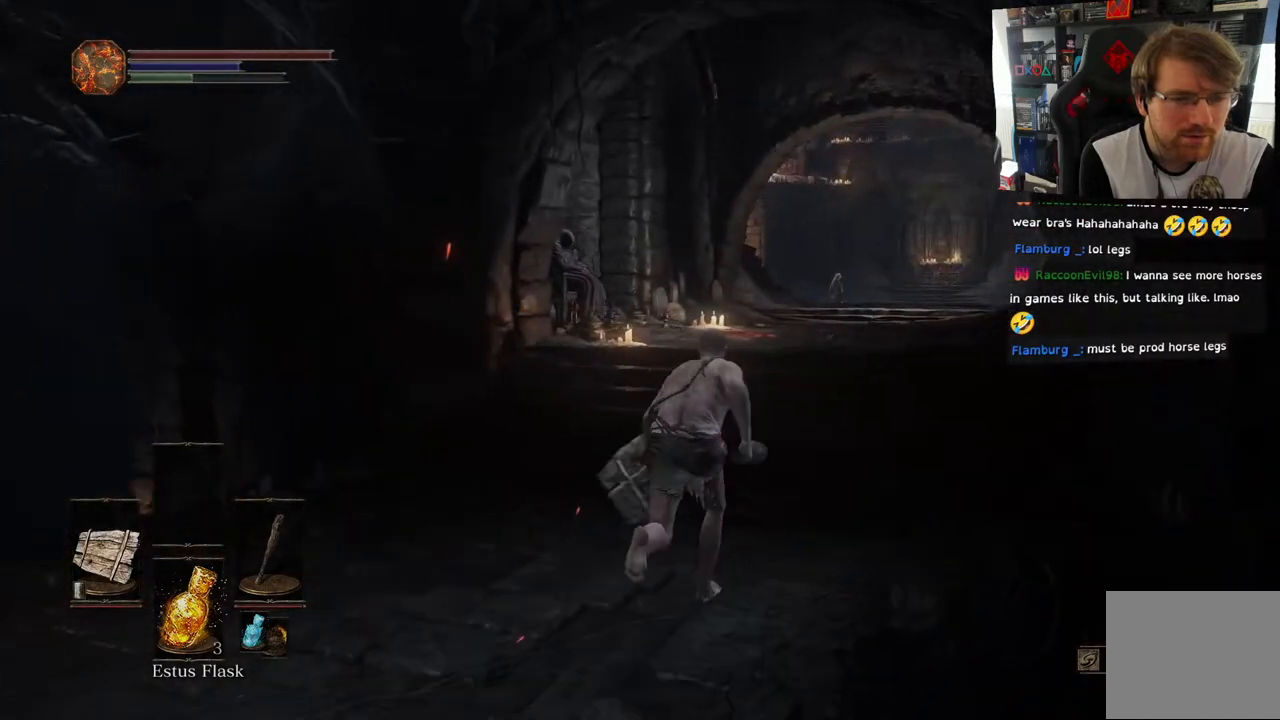
{"buttons": ["CIRCLE"], "left_stick": "up", "right_stick": "center", "events": []}
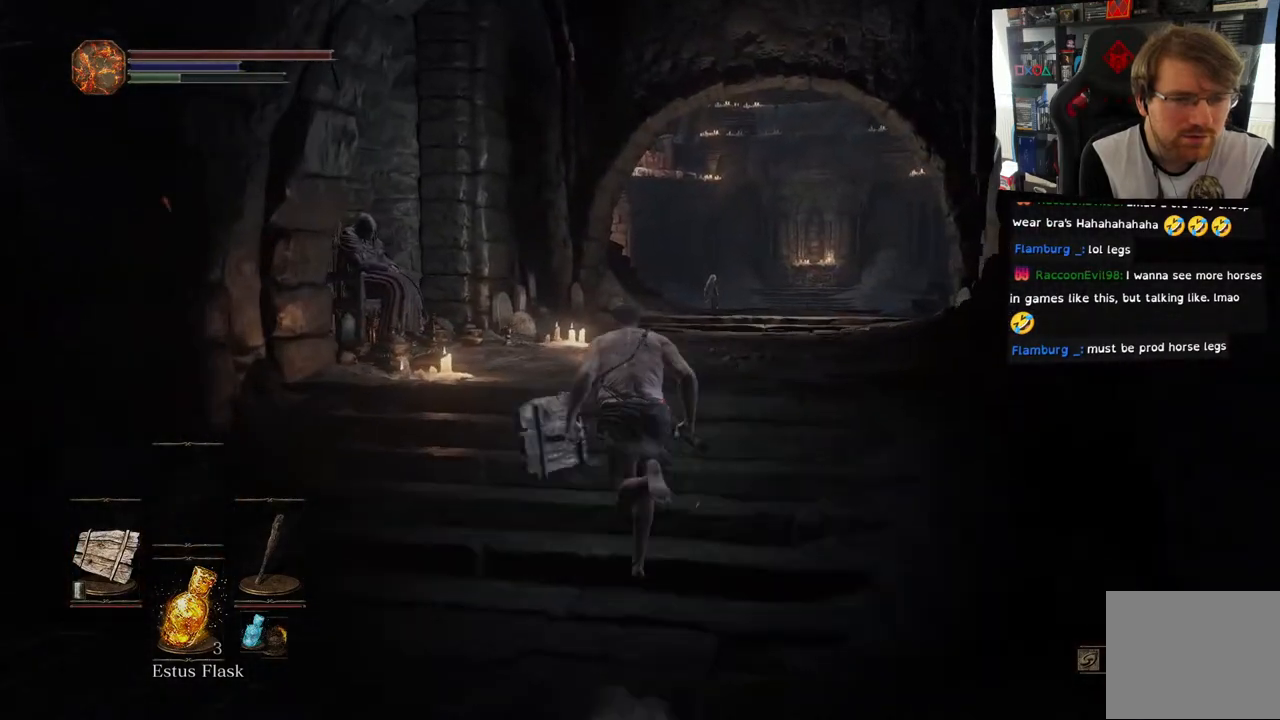
{"buttons": [], "left_stick": "up", "right_stick": "left", "events": [[50, "CIRCLE", "up"], [283, "right_stick", "left"], [350, "right_stick", "down-left"], [483, "right_stick", "left"]]}
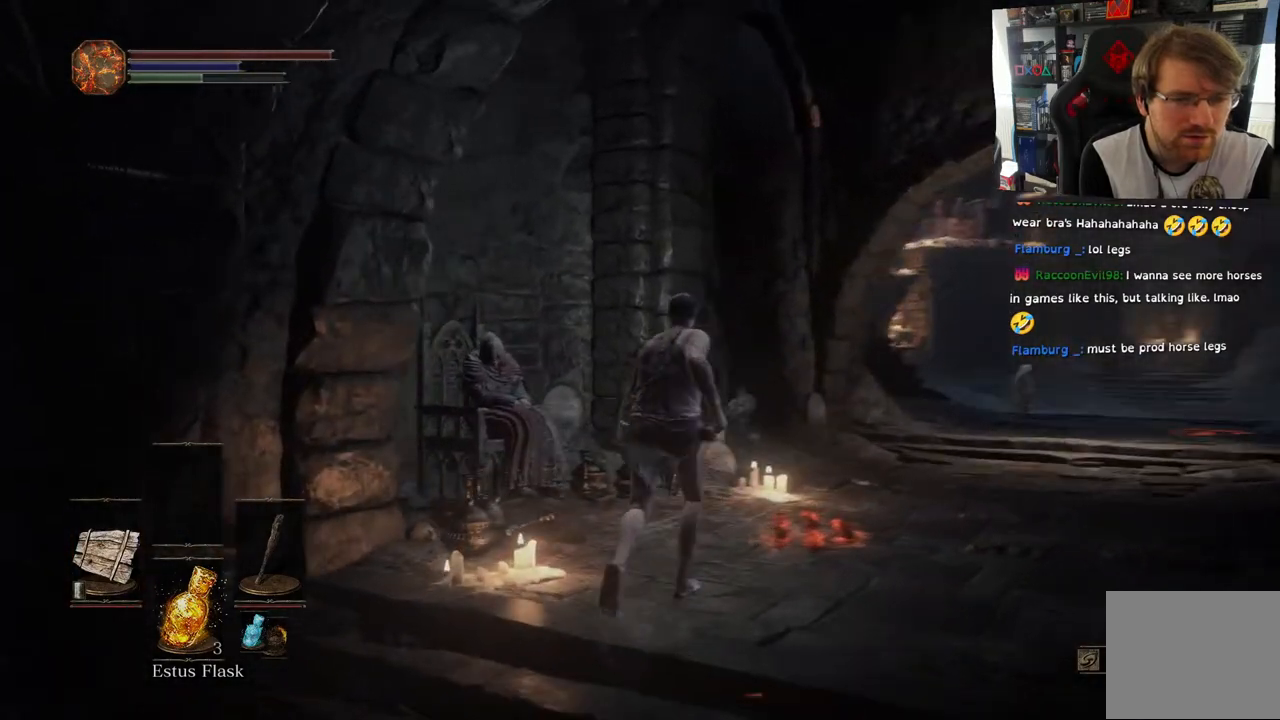
{"buttons": [], "left_stick": "center", "right_stick": "center", "events": [[183, "right_stick", "center"], [283, "left_stick", "center"]]}
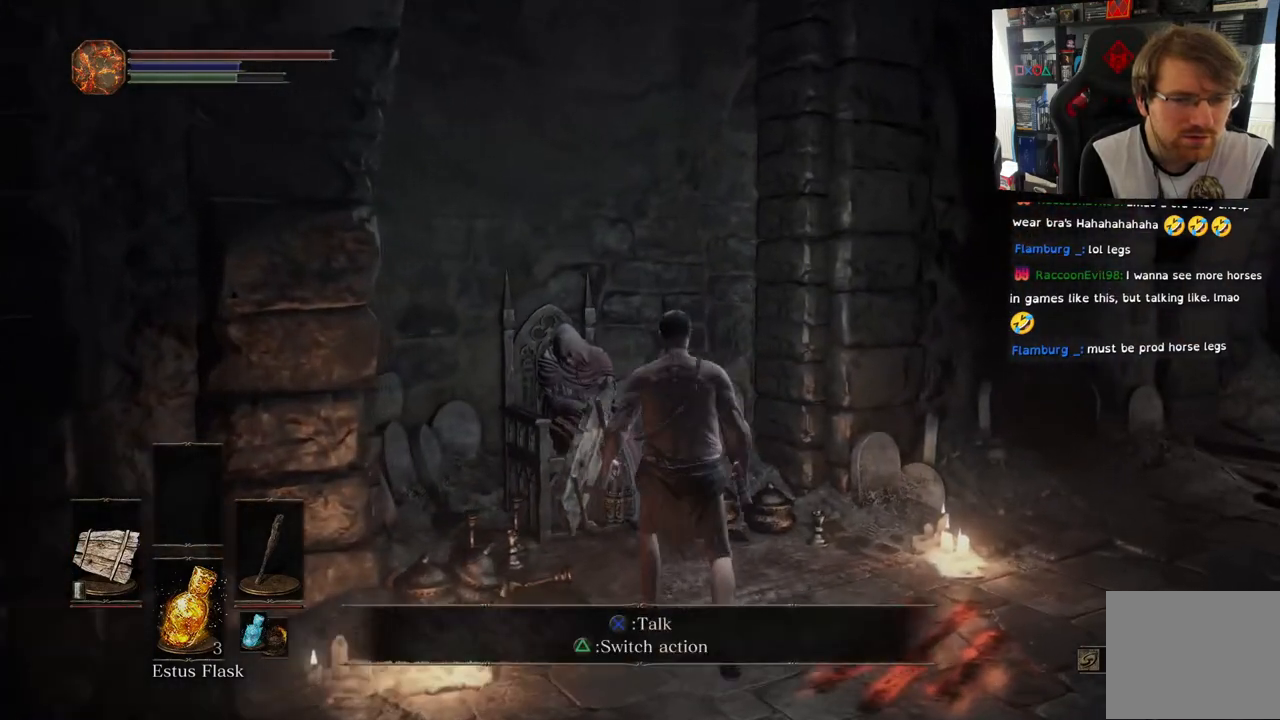
{"buttons": [], "left_stick": "center", "right_stick": "center", "events": [[33, "CROSS", "down"], [150, "CROSS", "up"]]}
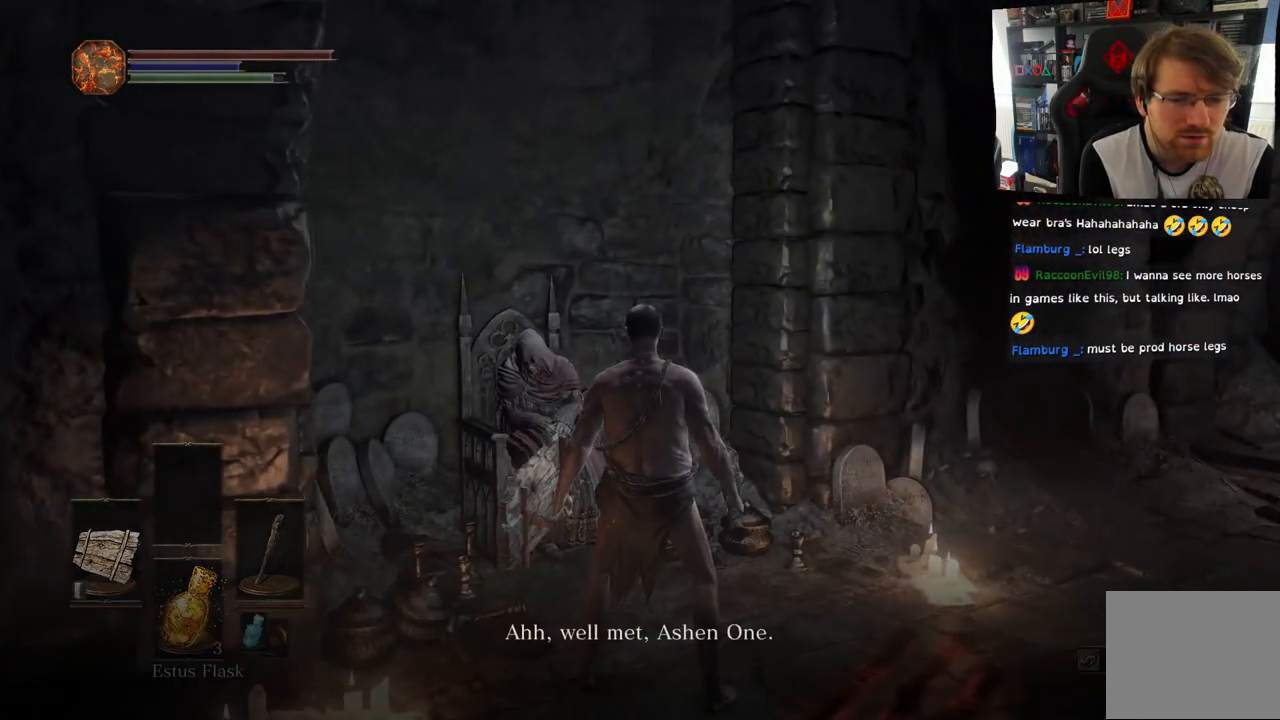
{"buttons": ["CROSS"], "left_stick": "center", "right_stick": "center", "events": [[83, "CROSS", "down"], [183, "CROSS", "up"], [450, "CROSS", "down"]]}
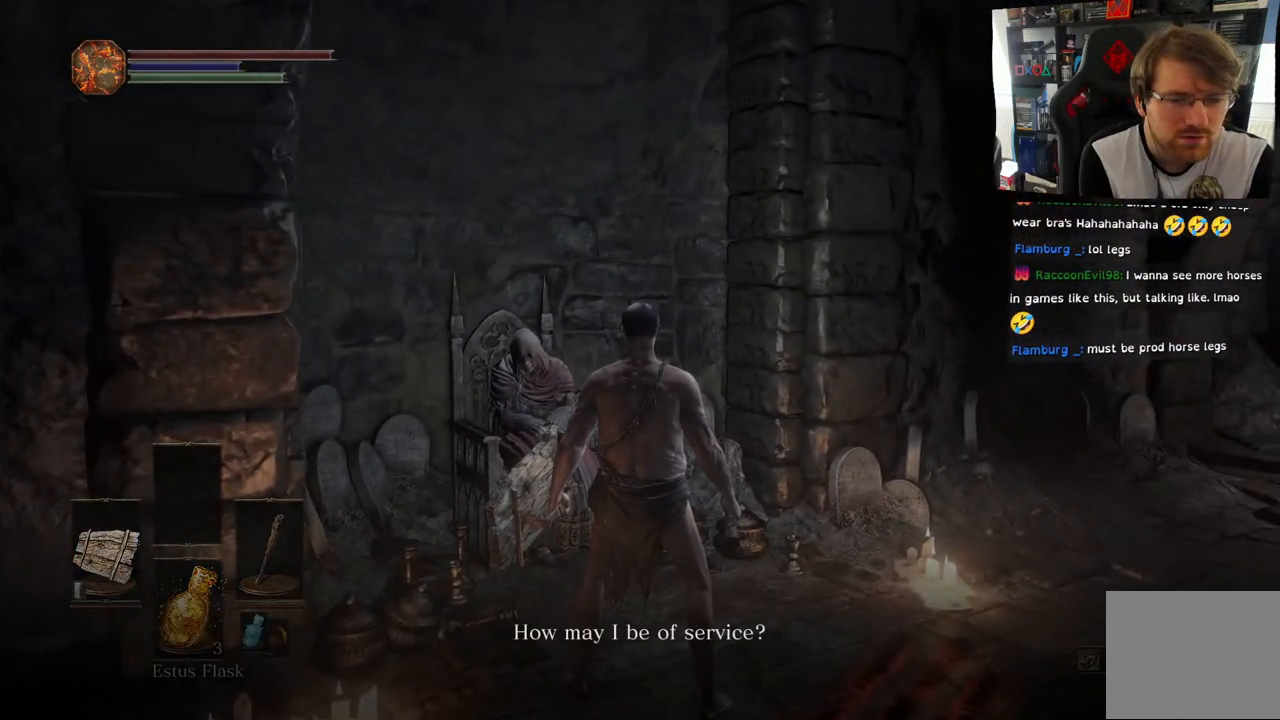
{"buttons": [], "left_stick": "center", "right_stick": "center", "events": [[67, "CROSS", "up"]]}
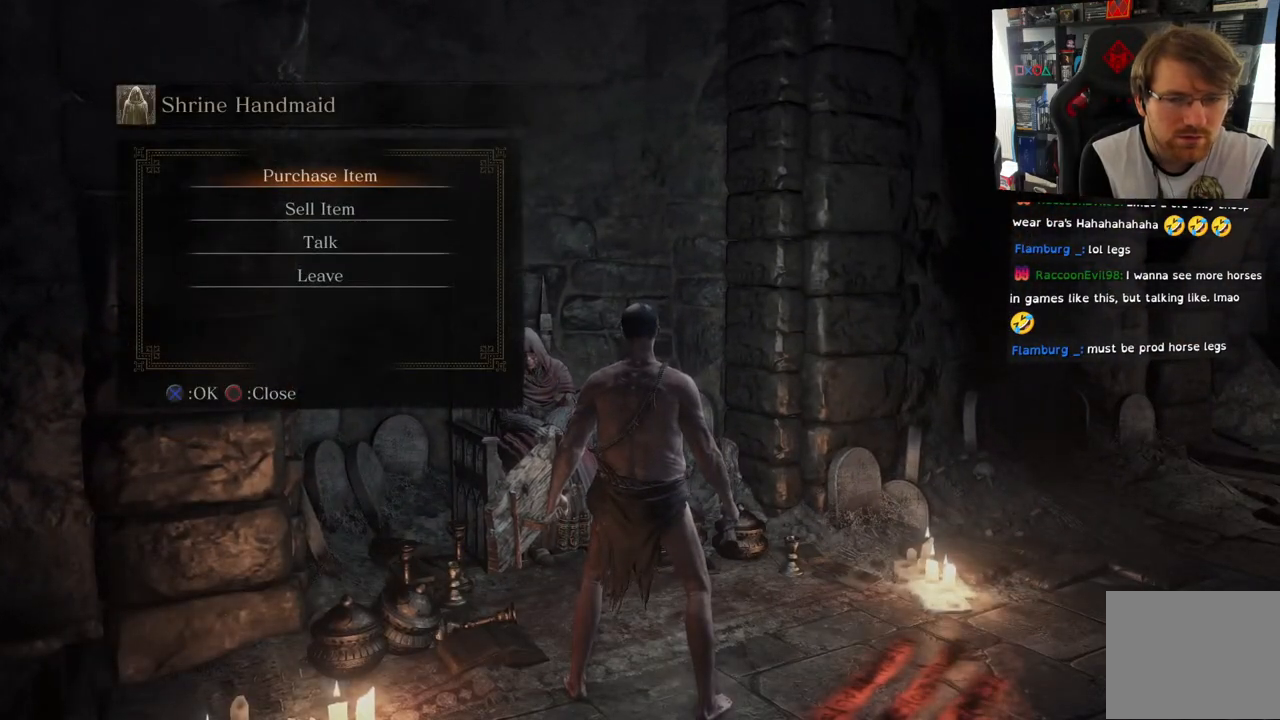
{"buttons": [], "left_stick": "center", "right_stick": "center", "events": [[400, "CROSS", "down"], [500, "CROSS", "up"]]}
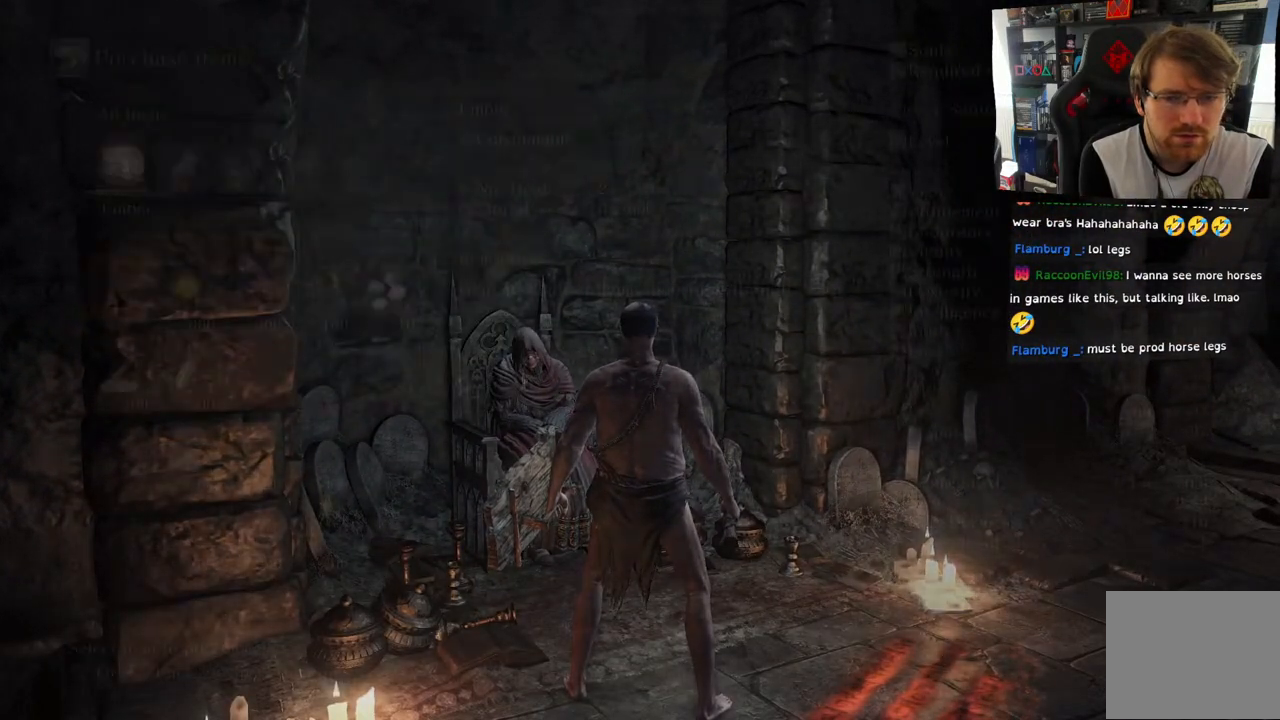
{"buttons": [], "left_stick": "center", "right_stick": "center", "events": []}
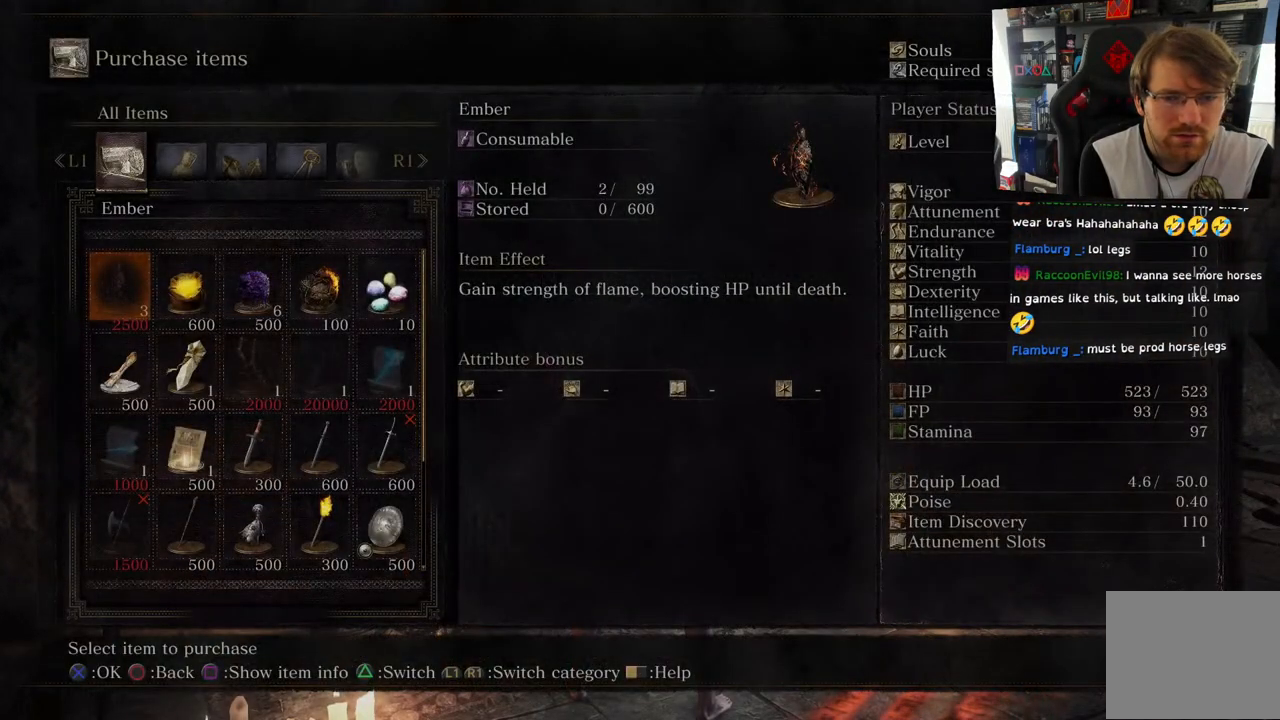
{"buttons": ["DPAD_RIGHT"], "left_stick": "center", "right_stick": "center", "events": [[117, "DPAD_DOWN", "down"], [233, "DPAD_DOWN", "up"], [400, "DPAD_RIGHT", "down"]]}
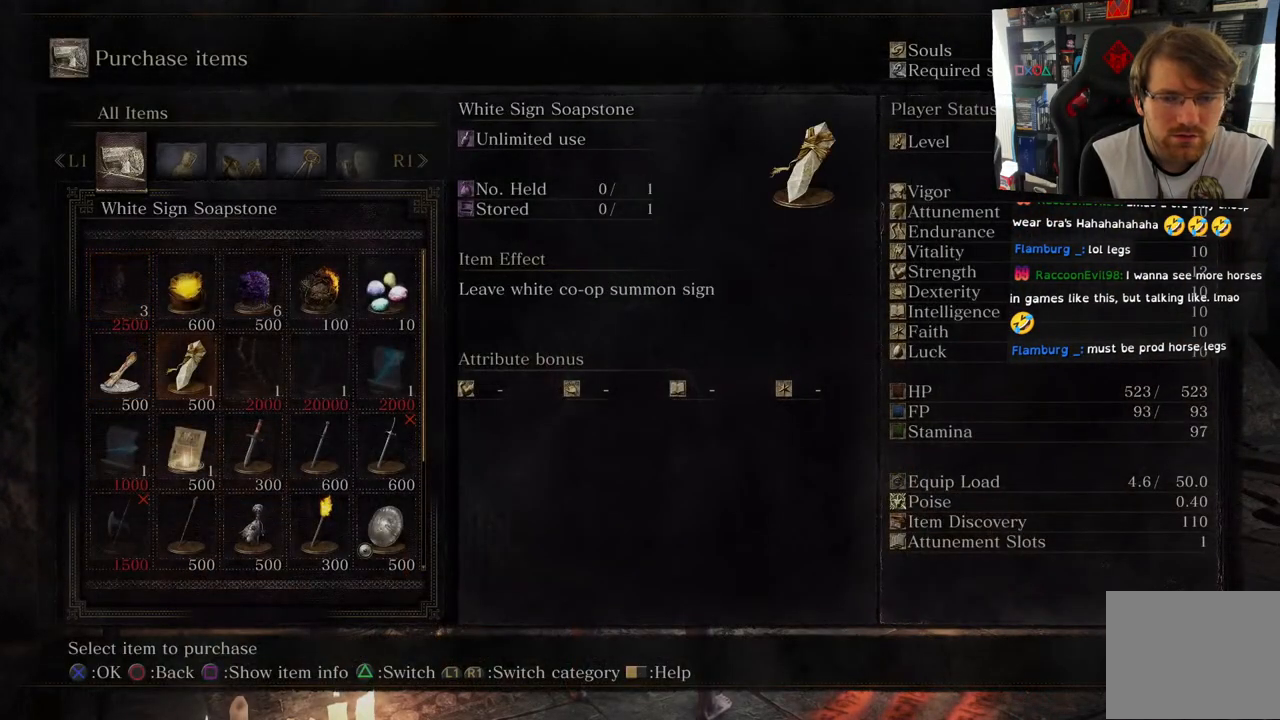
{"buttons": ["DPAD_UP"], "left_stick": "center", "right_stick": "center", "events": [[17, "DPAD_RIGHT", "up"], [383, "DPAD_UP", "down"]]}
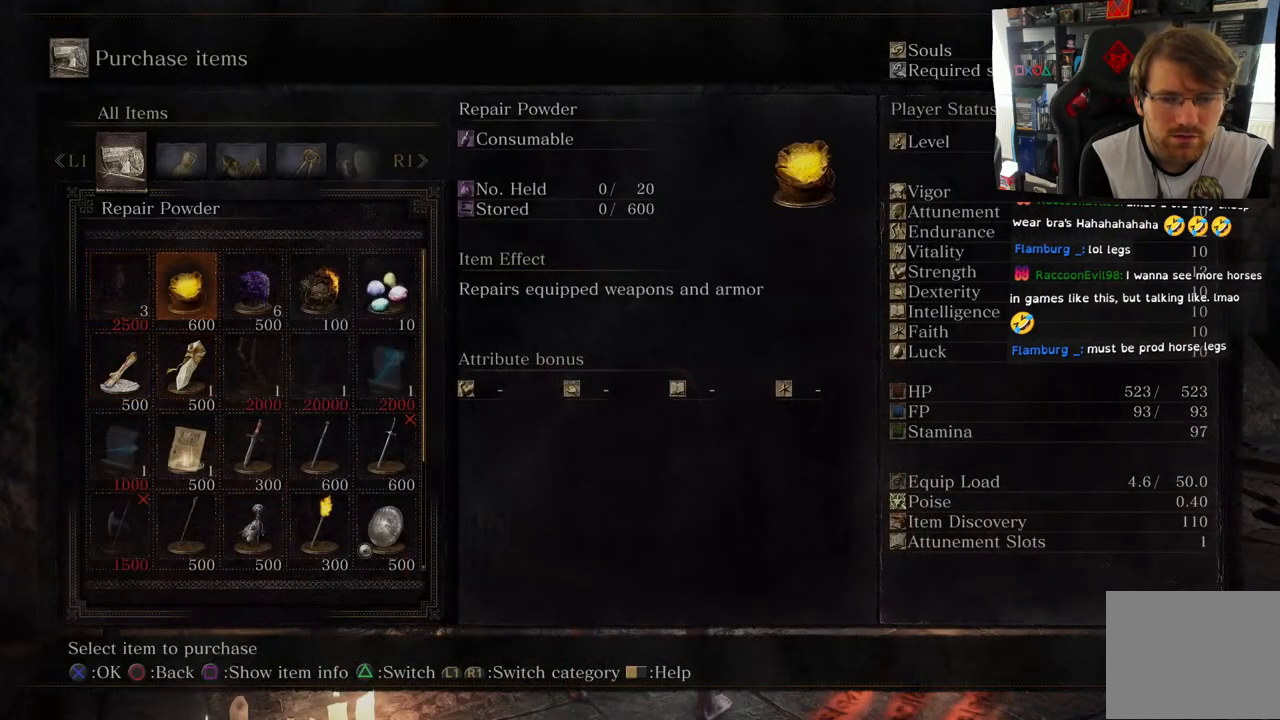
{"buttons": [], "left_stick": "center", "right_stick": "center", "events": [[17, "DPAD_UP", "up"], [233, "R1", "down"], [350, "R1", "up"]]}
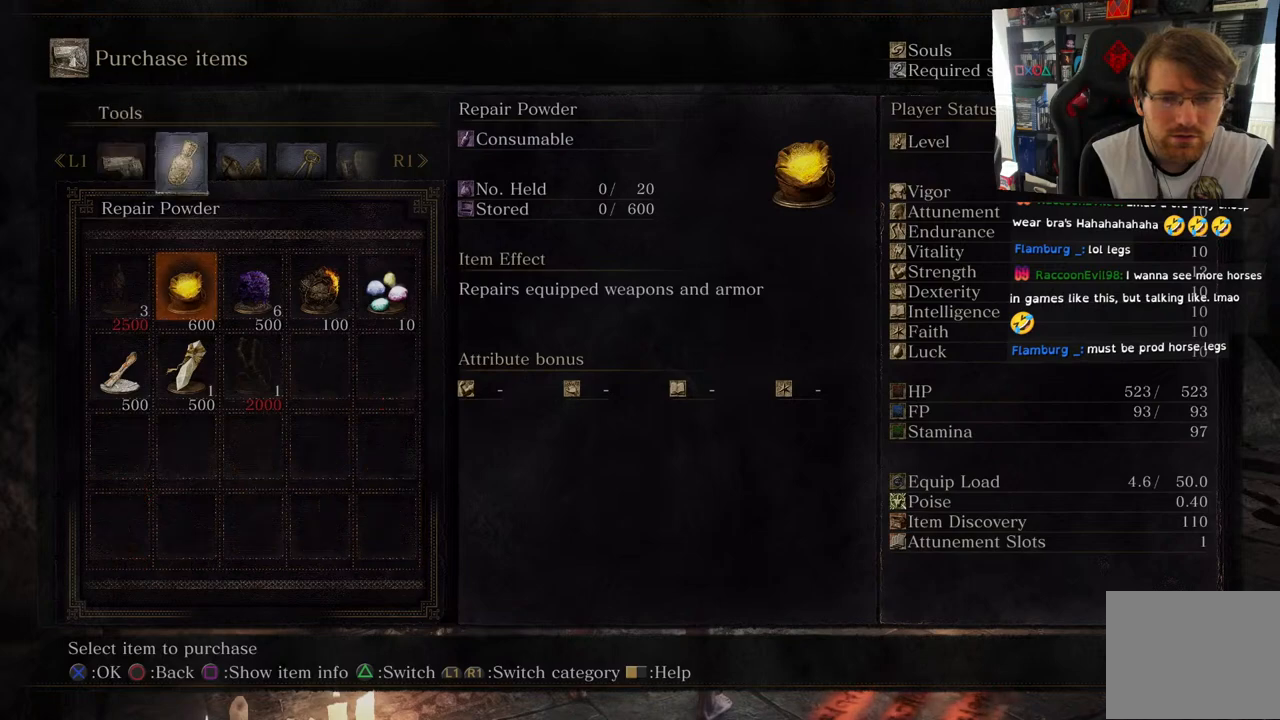
{"buttons": ["DPAD_DOWN"], "left_stick": "center", "right_stick": "center", "events": [[450, "DPAD_DOWN", "down"]]}
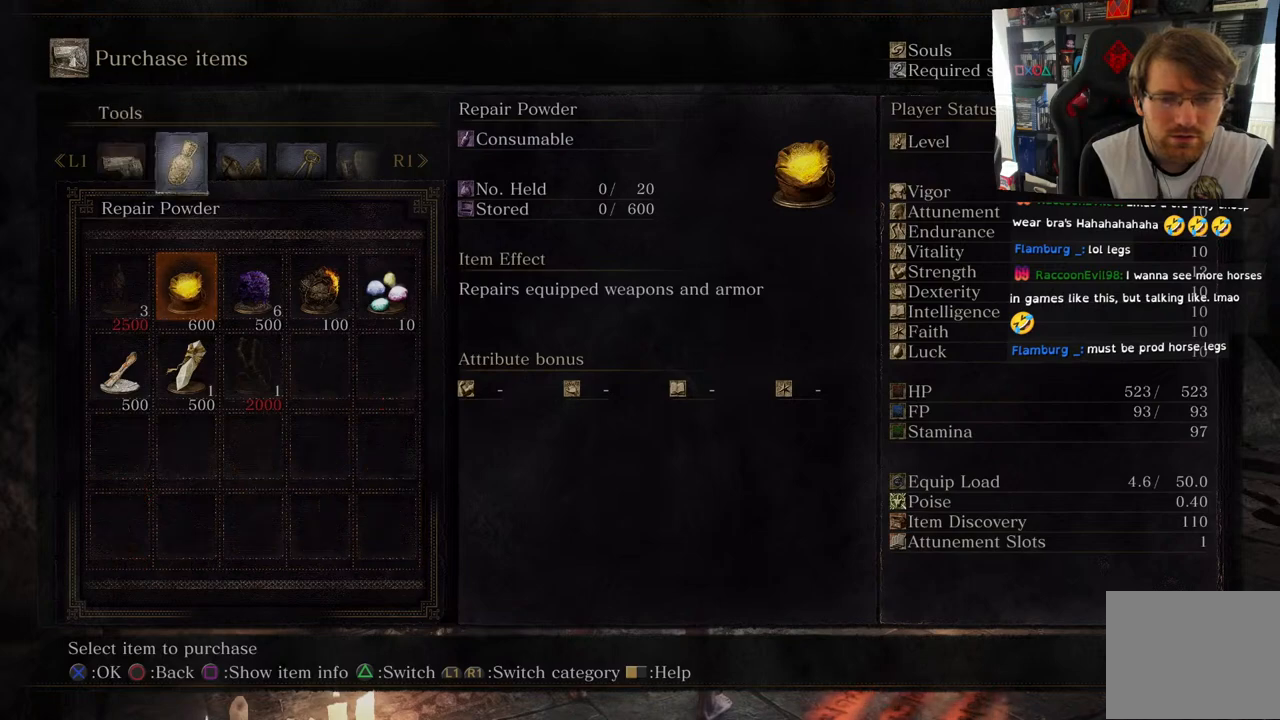
{"buttons": [], "left_stick": "center", "right_stick": "center", "events": [[67, "DPAD_DOWN", "up"], [333, "DPAD_UP", "down"], [467, "DPAD_UP", "up"]]}
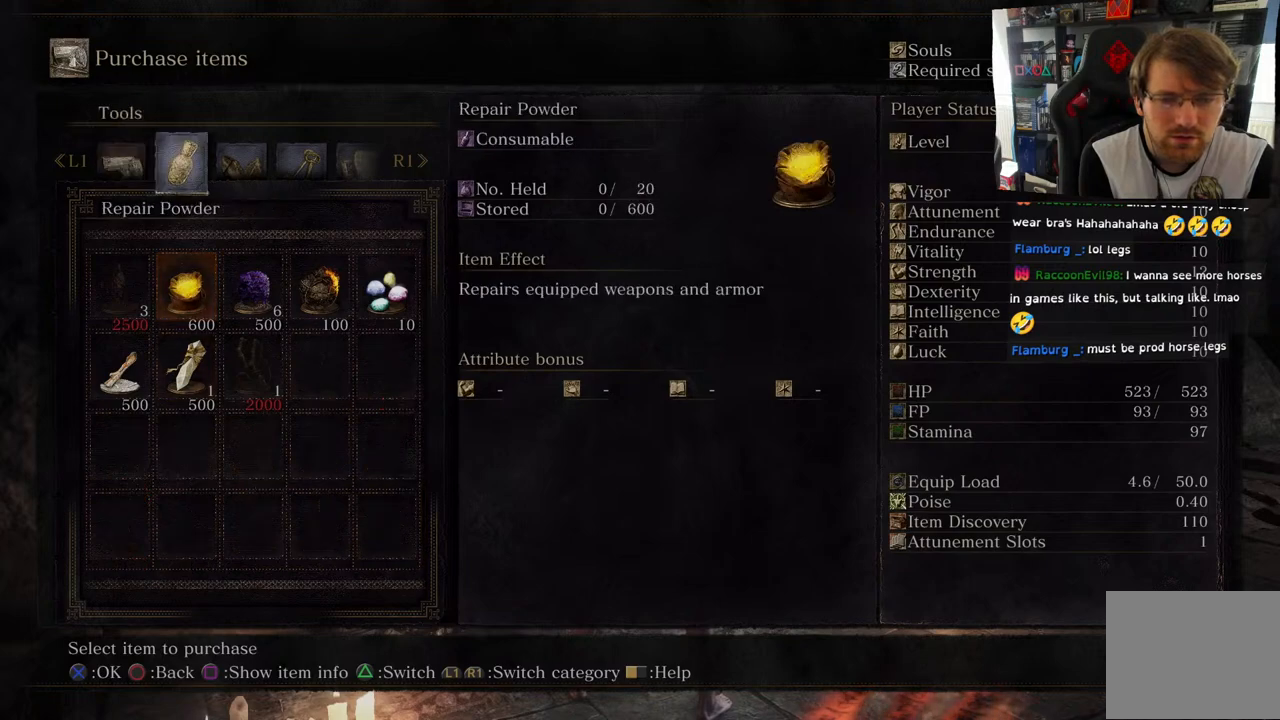
{"buttons": ["R1"], "left_stick": "center", "right_stick": "center", "events": [[183, "R1", "down"], [317, "R1", "up"], [433, "R1", "down"]]}
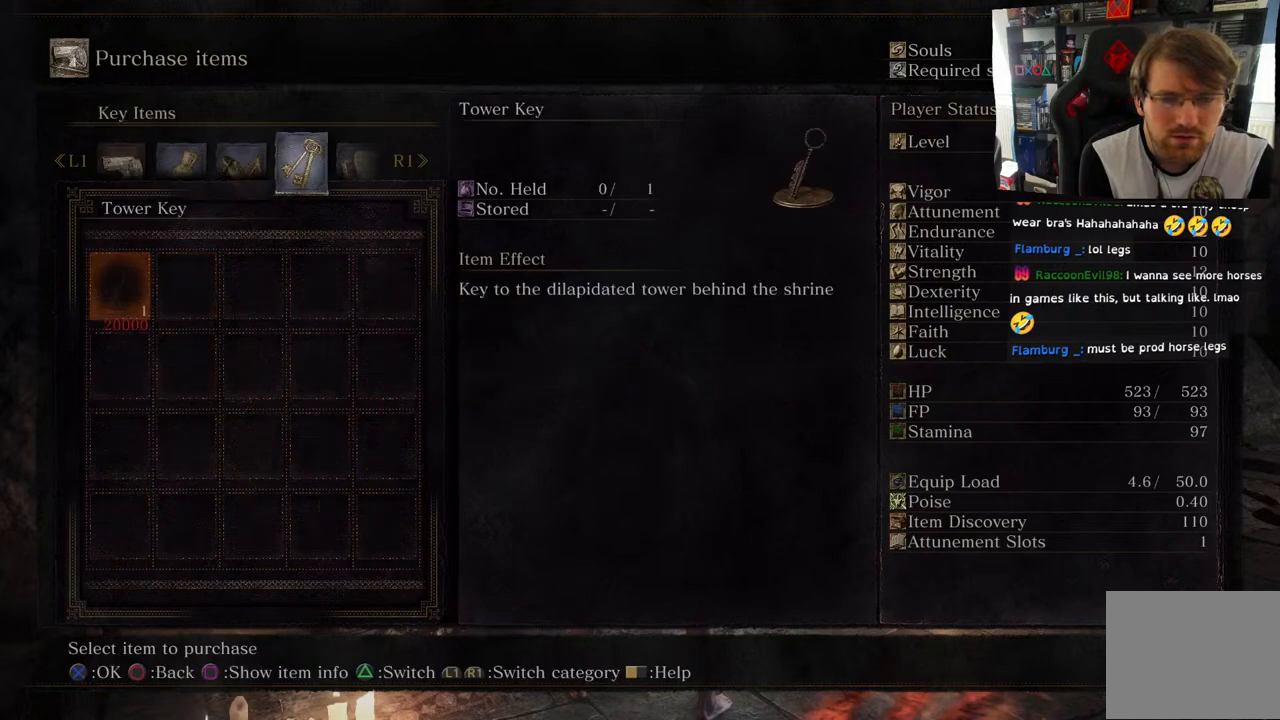
{"buttons": [], "left_stick": "center", "right_stick": "center", "events": [[67, "R1", "up"]]}
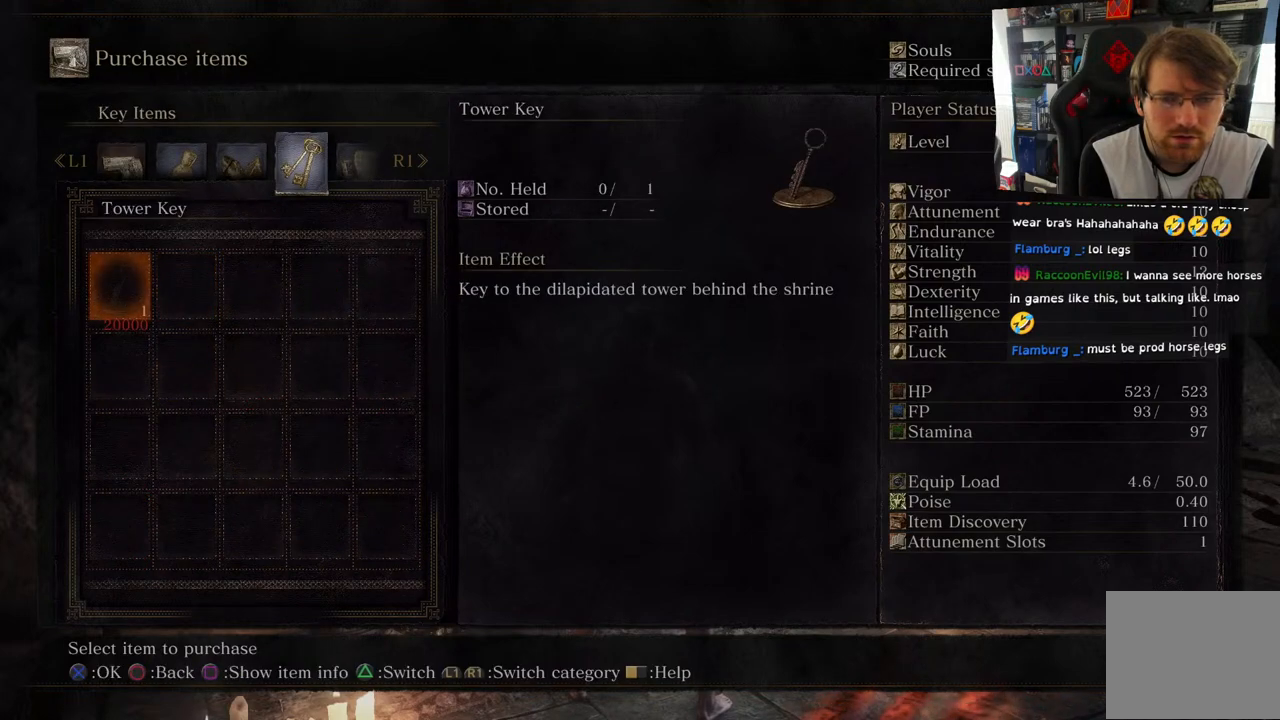
{"buttons": ["R1"], "left_stick": "center", "right_stick": "center", "events": [[150, "L1", "down"], [267, "L1", "up"], [467, "R1", "down"]]}
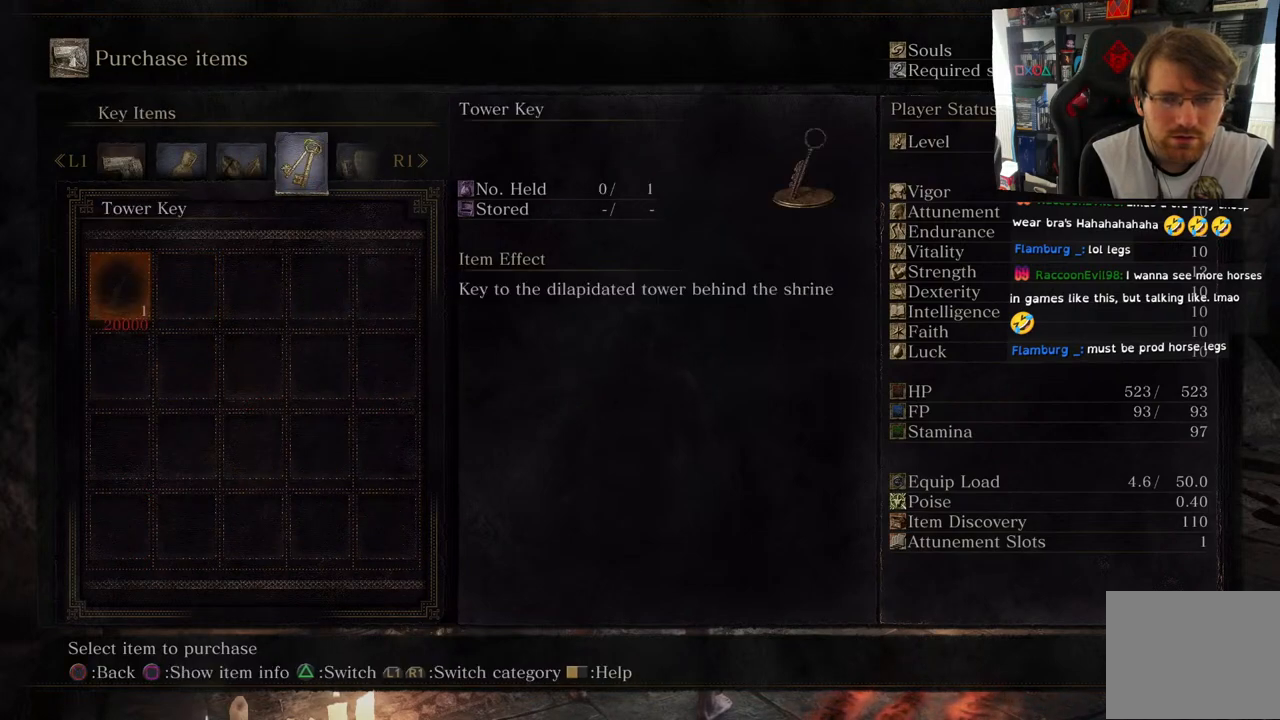
{"buttons": [], "left_stick": "center", "right_stick": "center", "events": [[50, "R1", "up"], [150, "R1", "down"], [250, "R1", "up"], [367, "R1", "down"], [500, "R1", "up"]]}
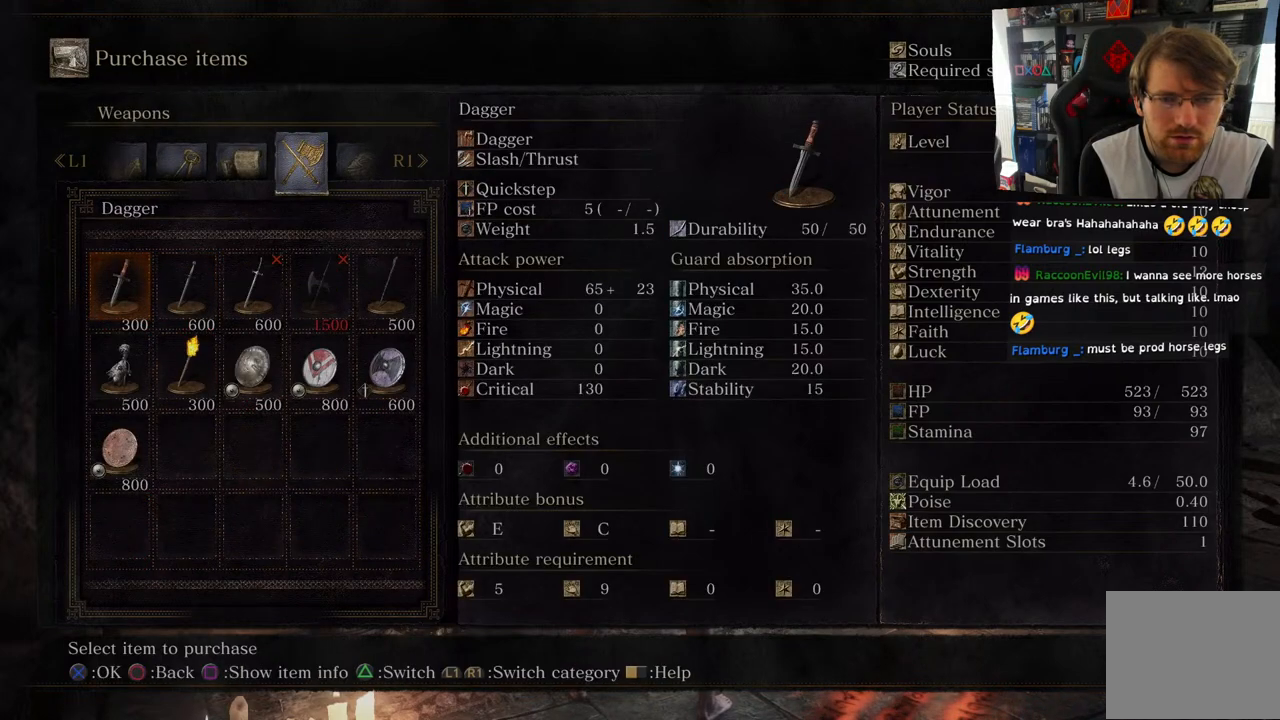
{"buttons": [], "left_stick": "center", "right_stick": "center", "events": []}
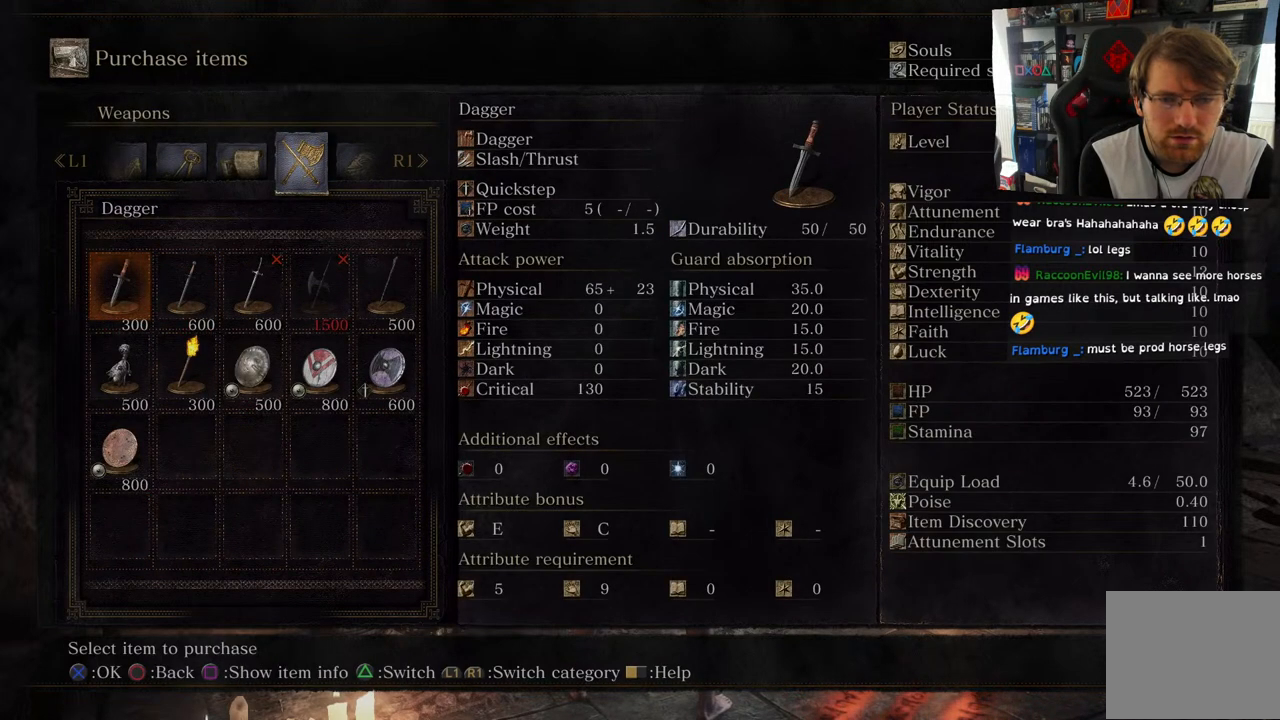
{"buttons": [], "left_stick": "center", "right_stick": "center", "events": [[83, "DPAD_RIGHT", "down"], [217, "DPAD_RIGHT", "up"], [333, "DPAD_DOWN", "down"], [433, "DPAD_DOWN", "up"]]}
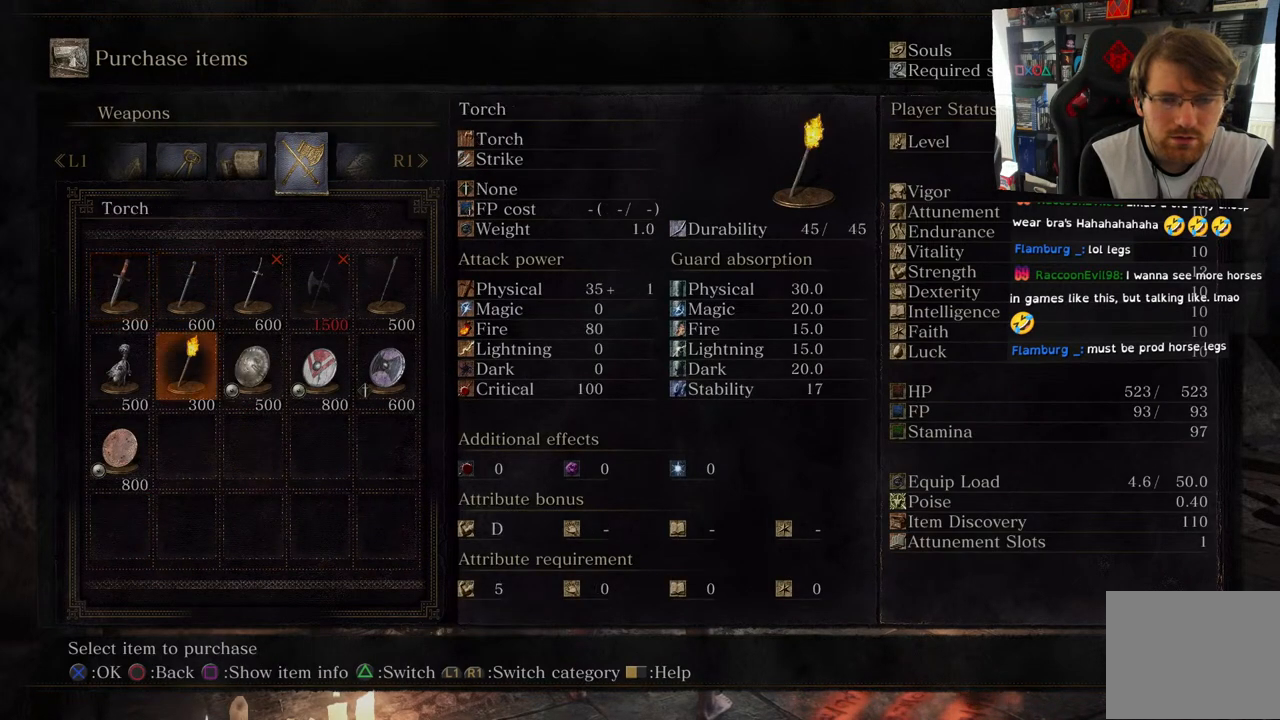
{"buttons": [], "left_stick": "center", "right_stick": "center", "events": [[183, "DPAD_DOWN", "down"], [267, "DPAD_DOWN", "up"]]}
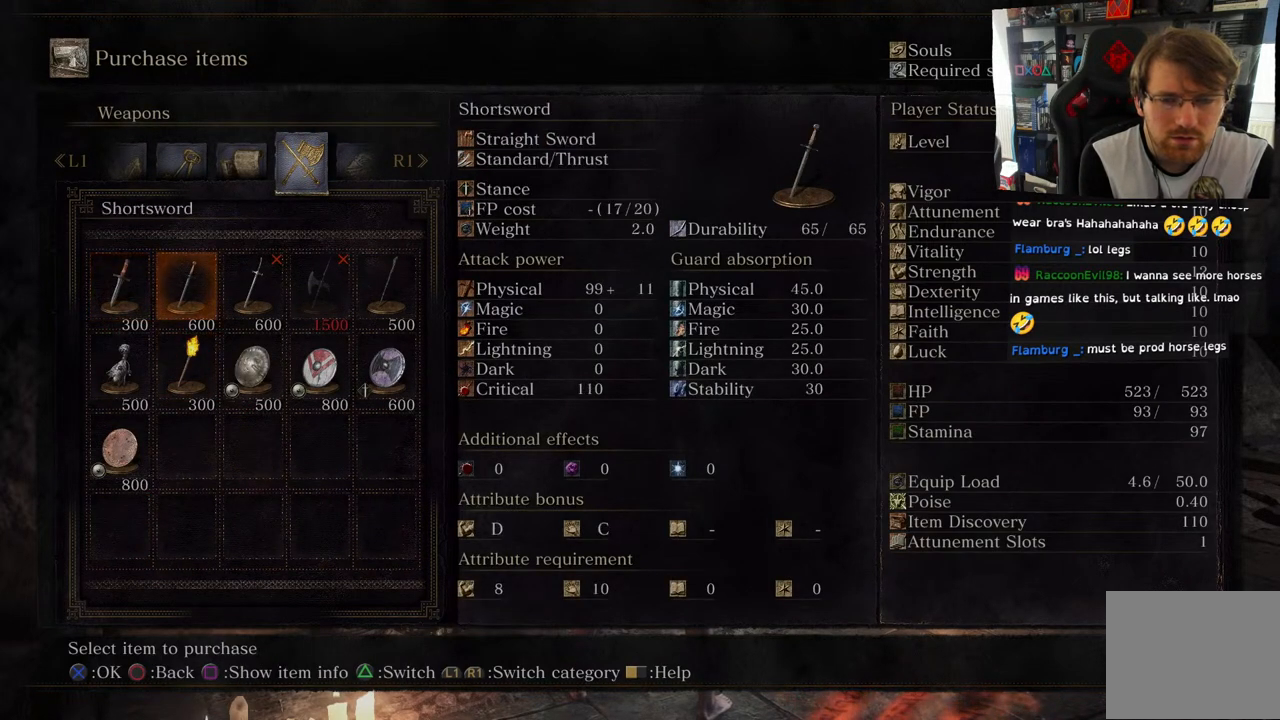
{"buttons": [], "left_stick": "center", "right_stick": "center", "events": [[267, "DPAD_DOWN", "down"], [367, "DPAD_DOWN", "up"]]}
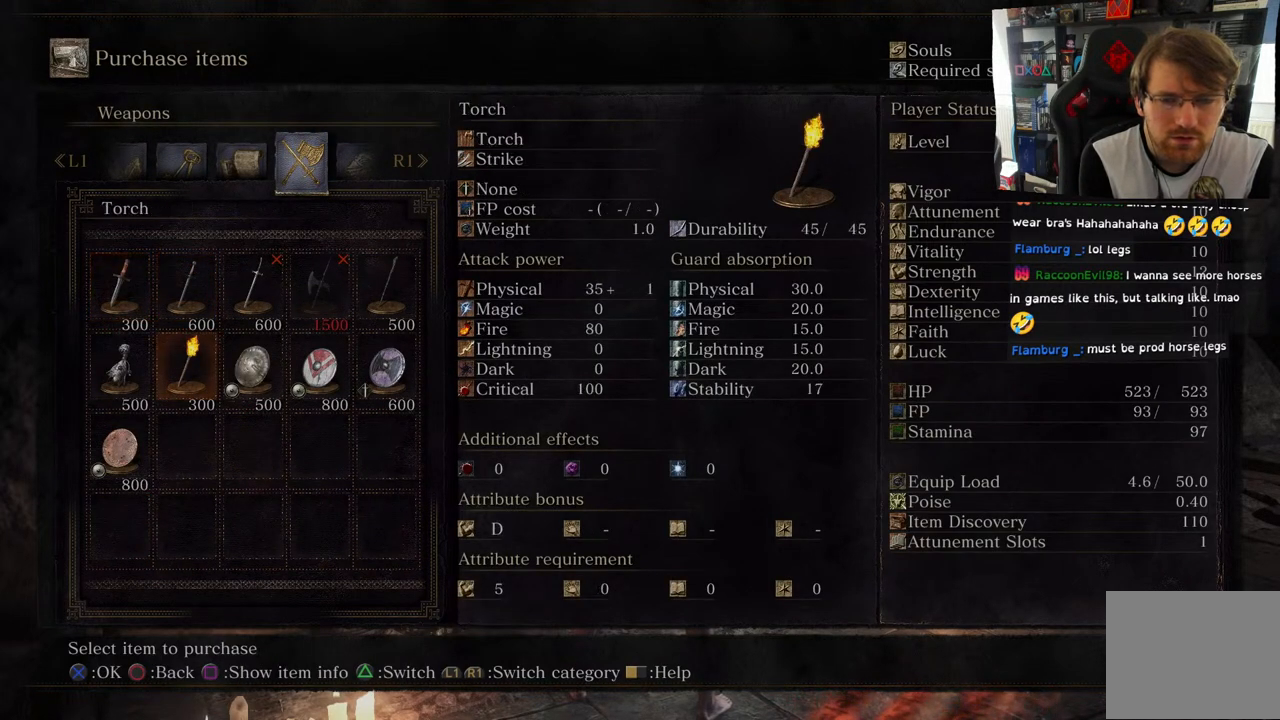
{"buttons": [], "left_stick": "center", "right_stick": "center", "events": [[50, "DPAD_LEFT", "down"], [133, "DPAD_LEFT", "up"], [233, "DPAD_DOWN", "down"], [417, "DPAD_DOWN", "up"]]}
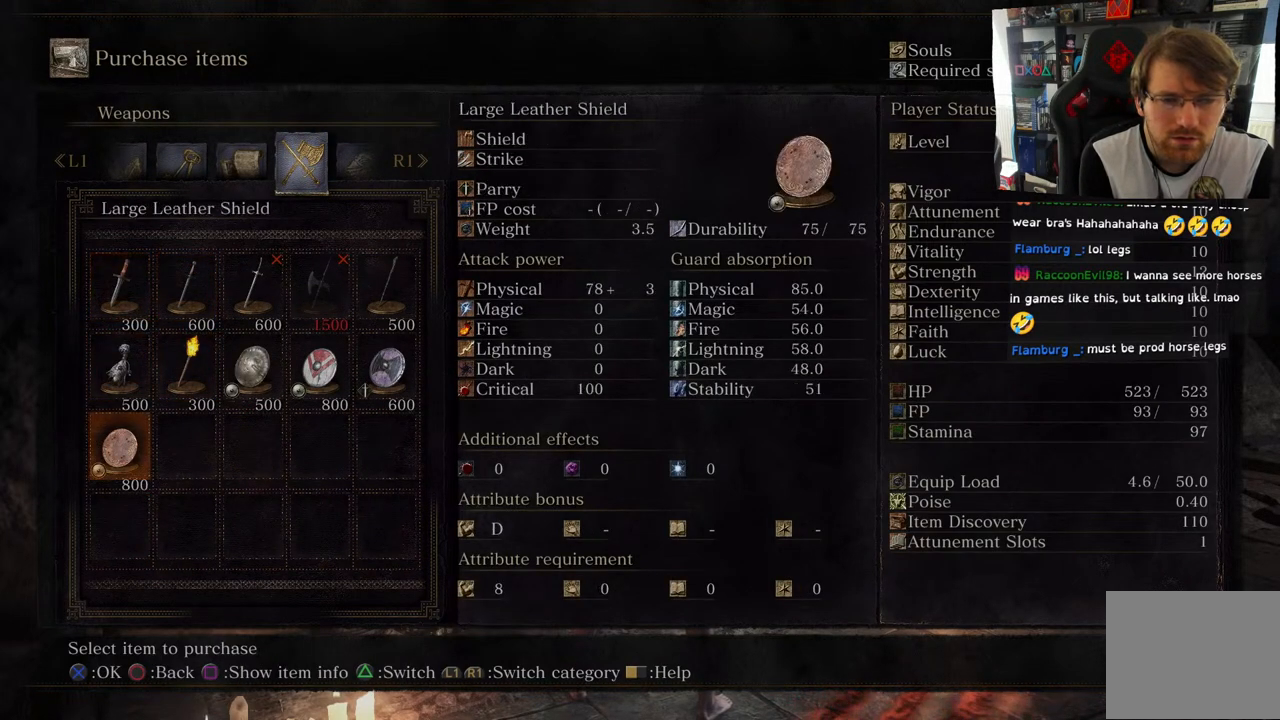
{"buttons": [], "left_stick": "center", "right_stick": "center", "events": []}
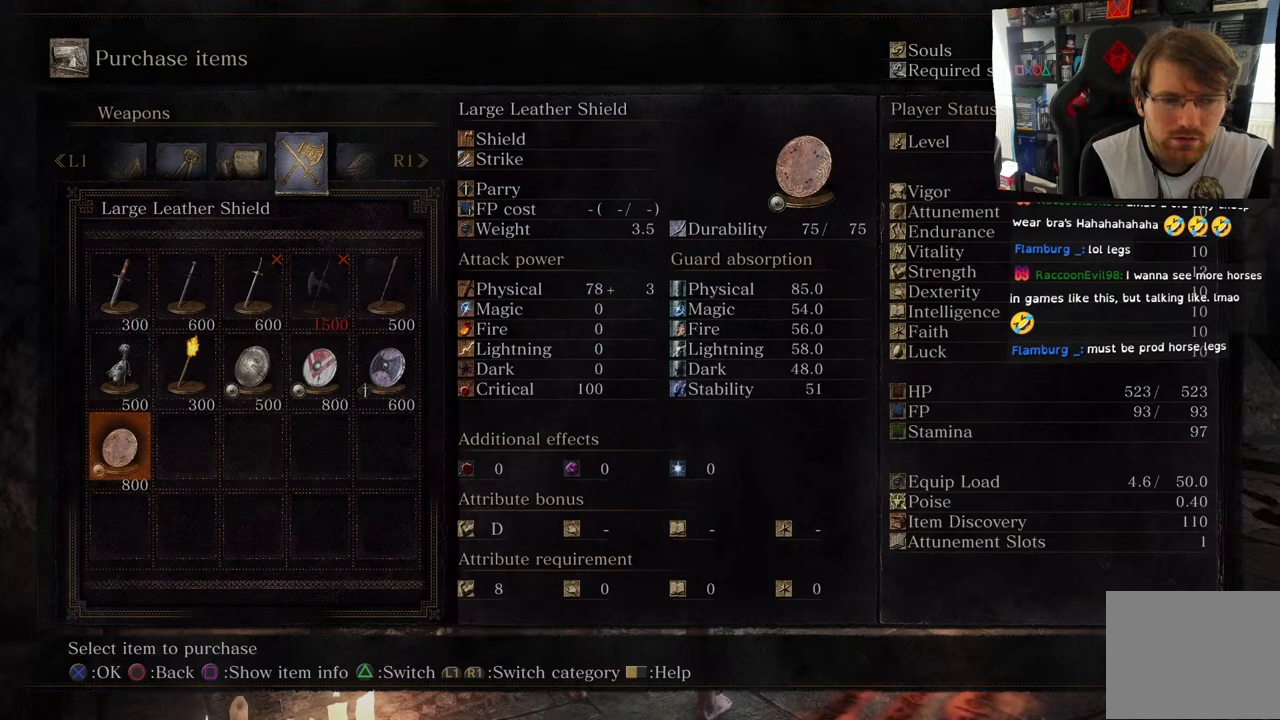
{"buttons": [], "left_stick": "center", "right_stick": "center", "events": []}
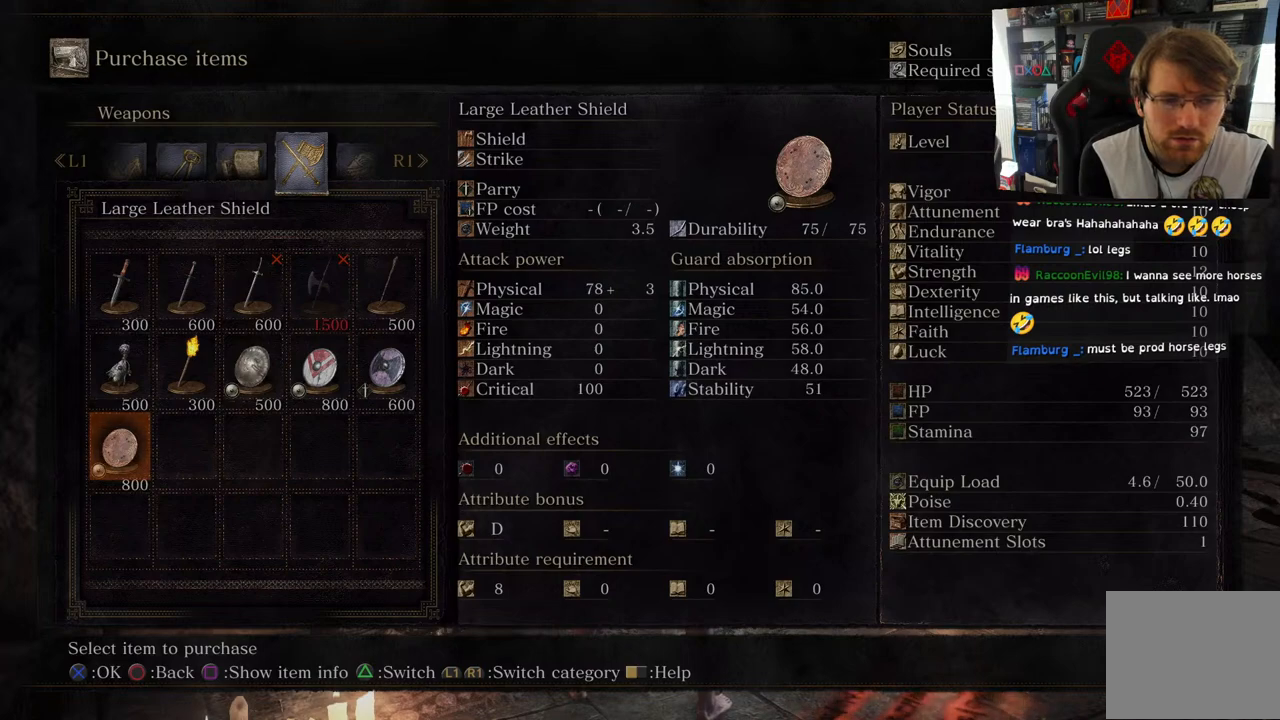
{"buttons": [], "left_stick": "center", "right_stick": "center", "events": [[167, "SQUARE", "down"], [283, "SQUARE", "up"]]}